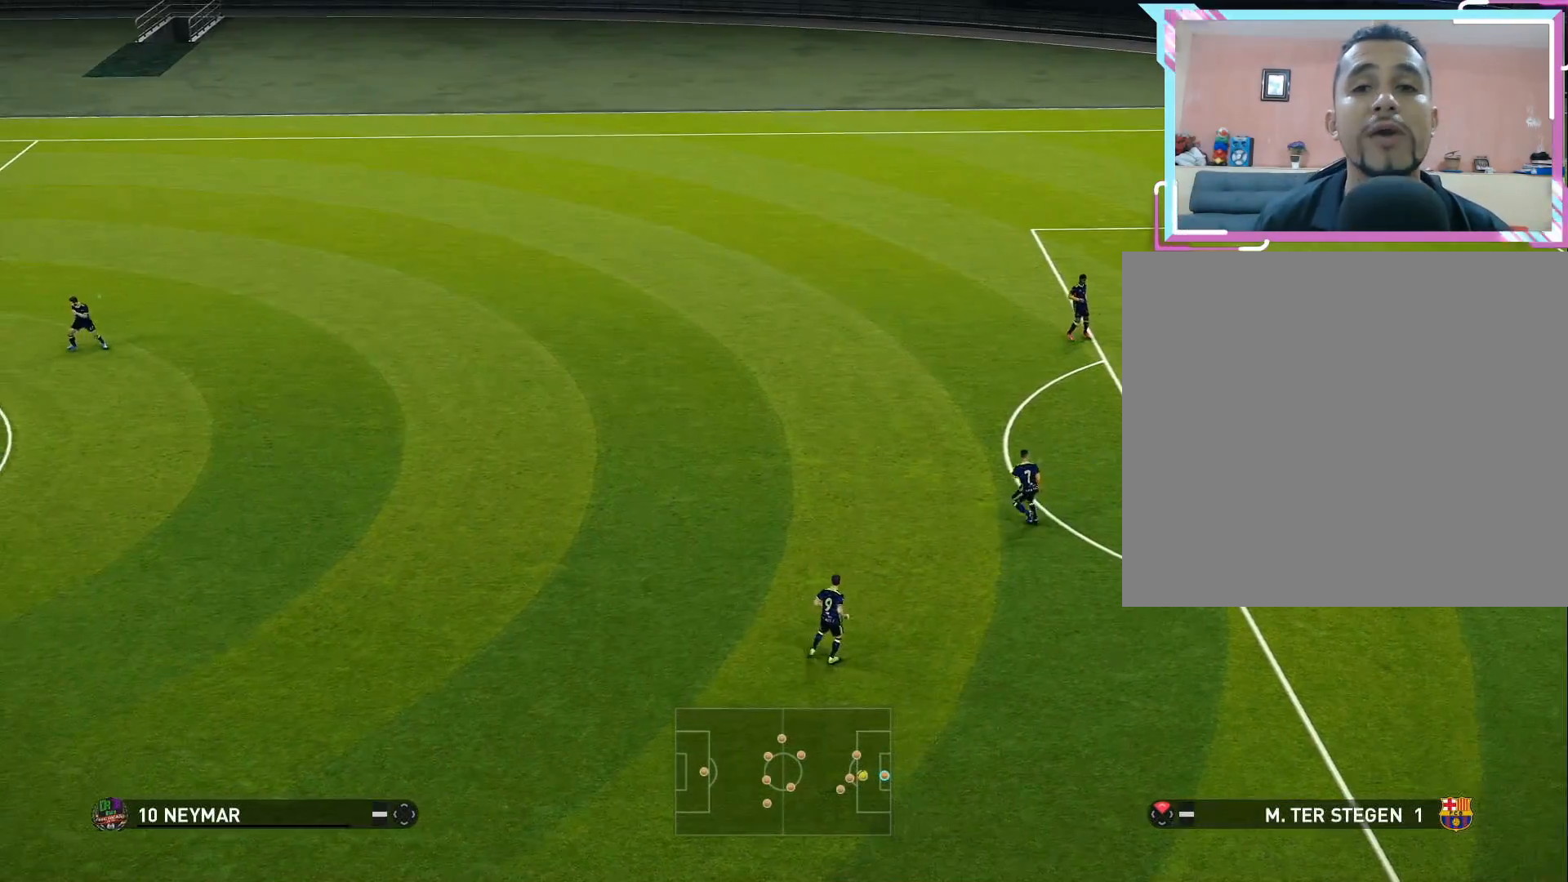
Gameplay with a controller (PlayStation layout); each line is a JSON object with the inputs held at the frame after it. "events" lists button and stick changes between this image and that frame as [ms after this image, input, new state], when the widget could be followed in between. Not read: left_stick.
{"buttons": [], "right_stick": "center", "events": []}
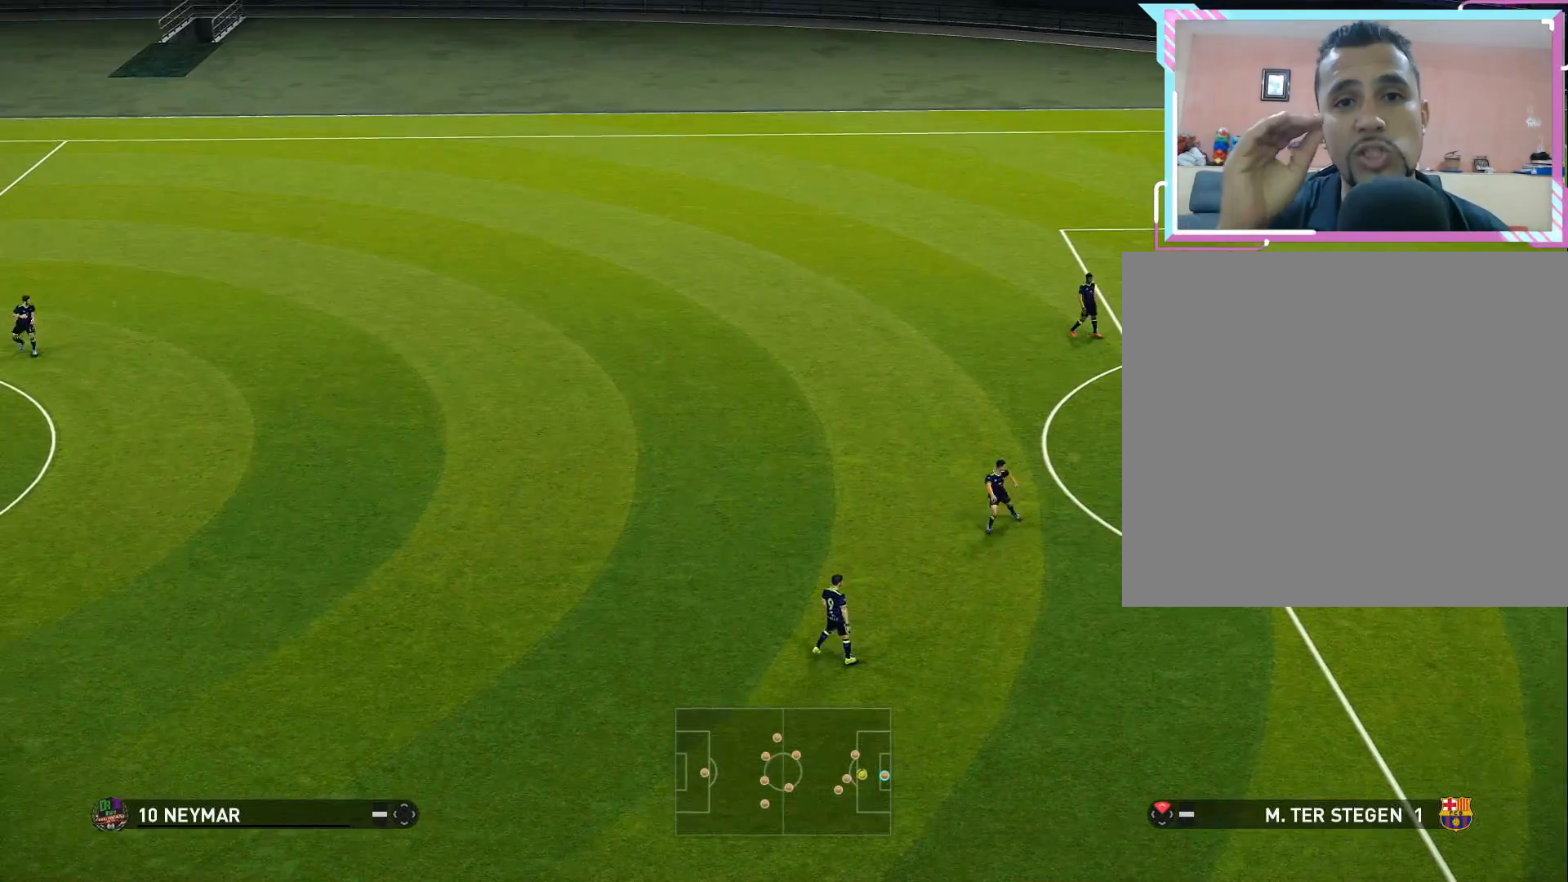
{"buttons": [], "right_stick": "center", "events": []}
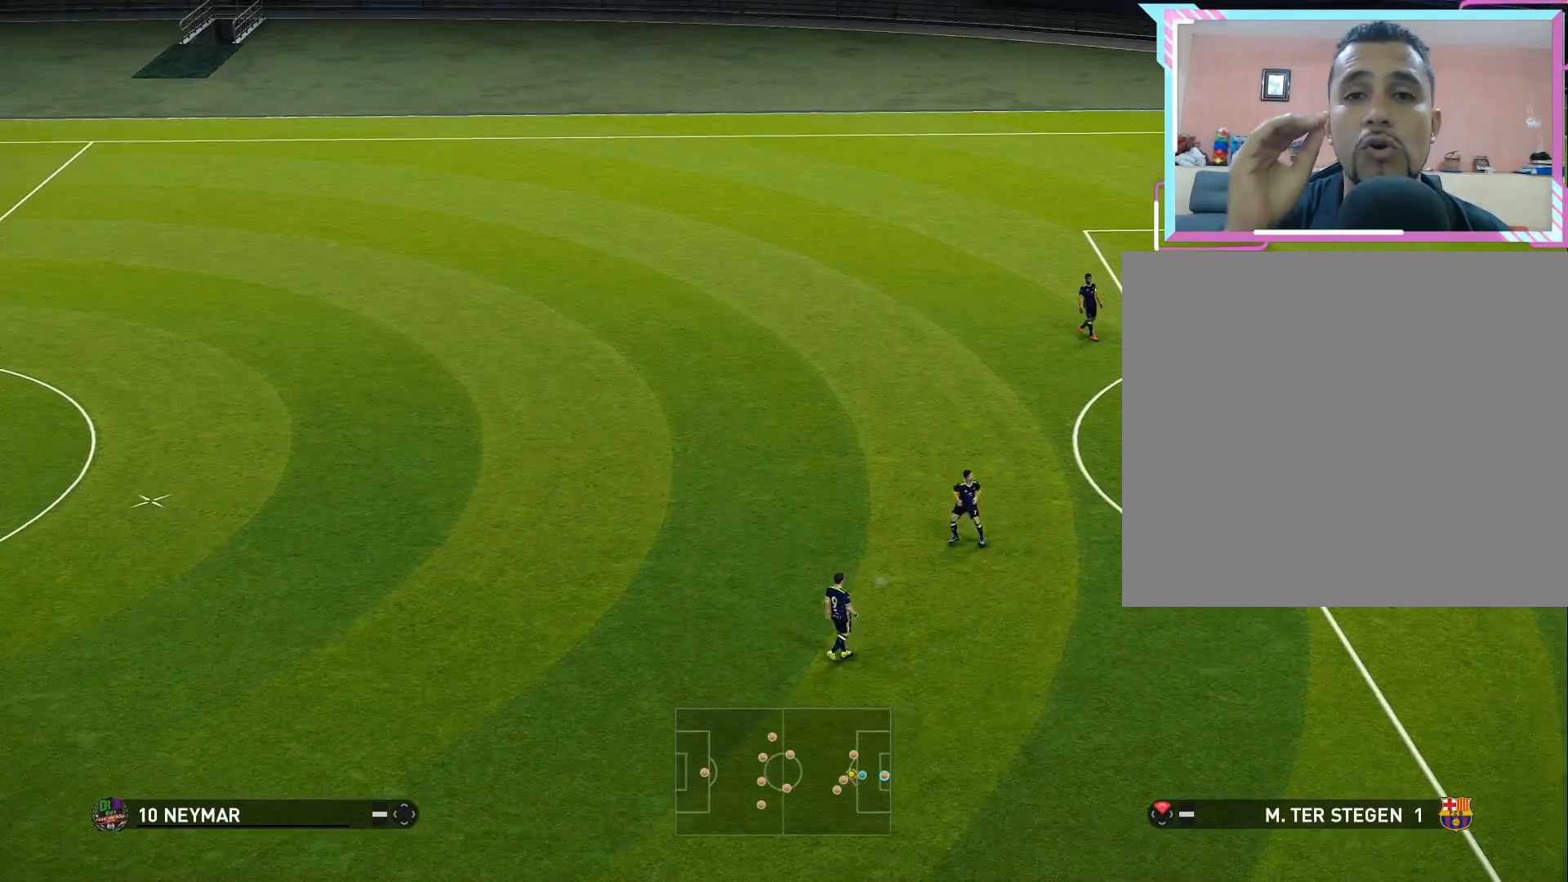
{"buttons": [], "right_stick": "center", "events": []}
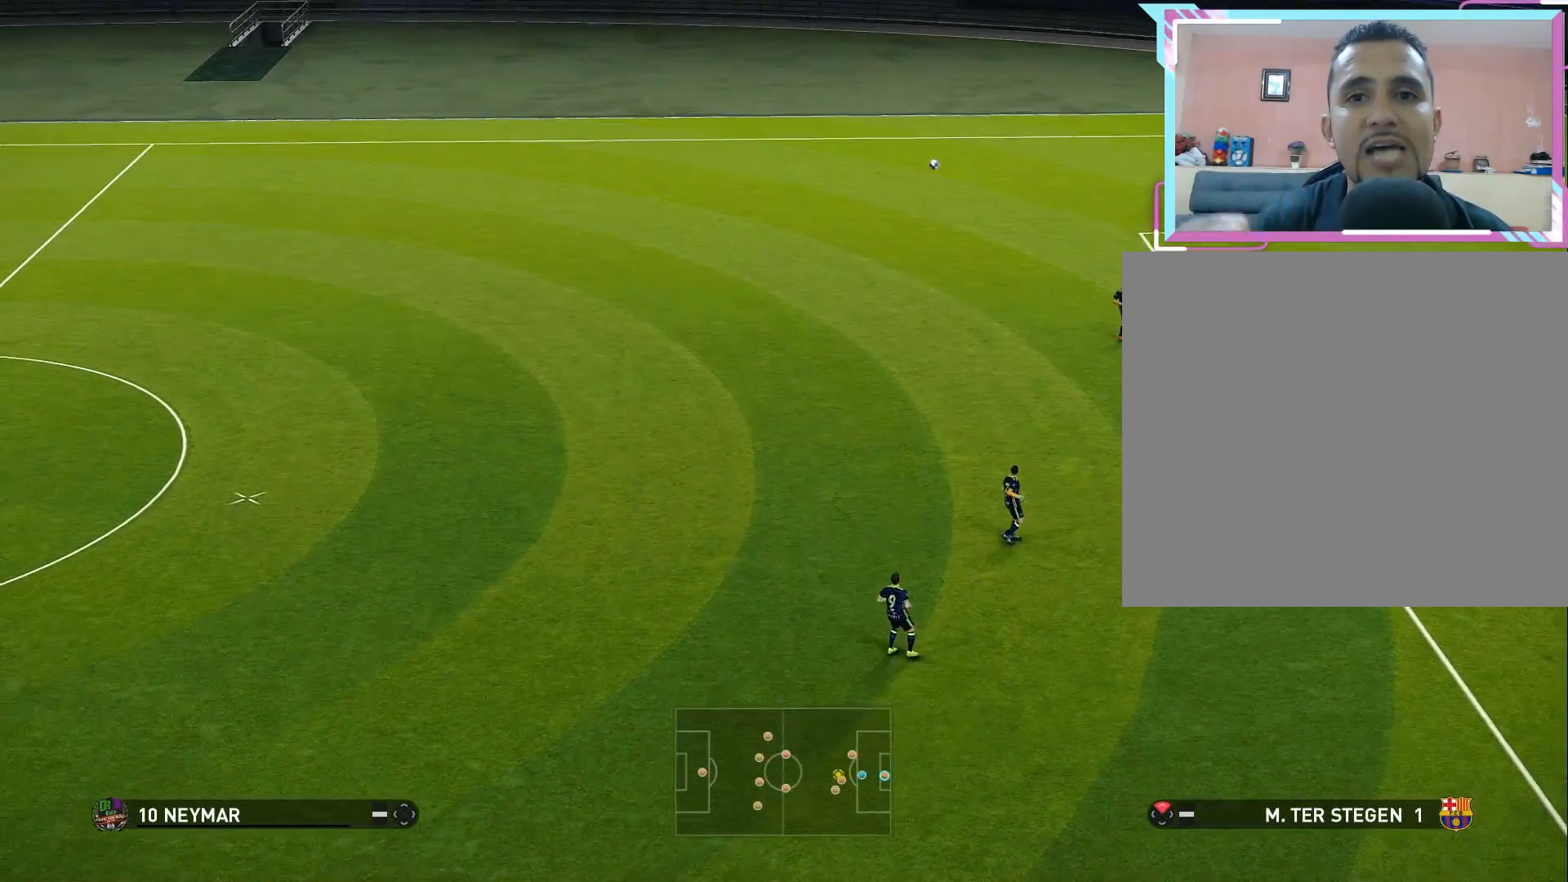
{"buttons": ["DPAD_LEFT"], "right_stick": "center", "events": [[350, "DPAD_LEFT", "down"]]}
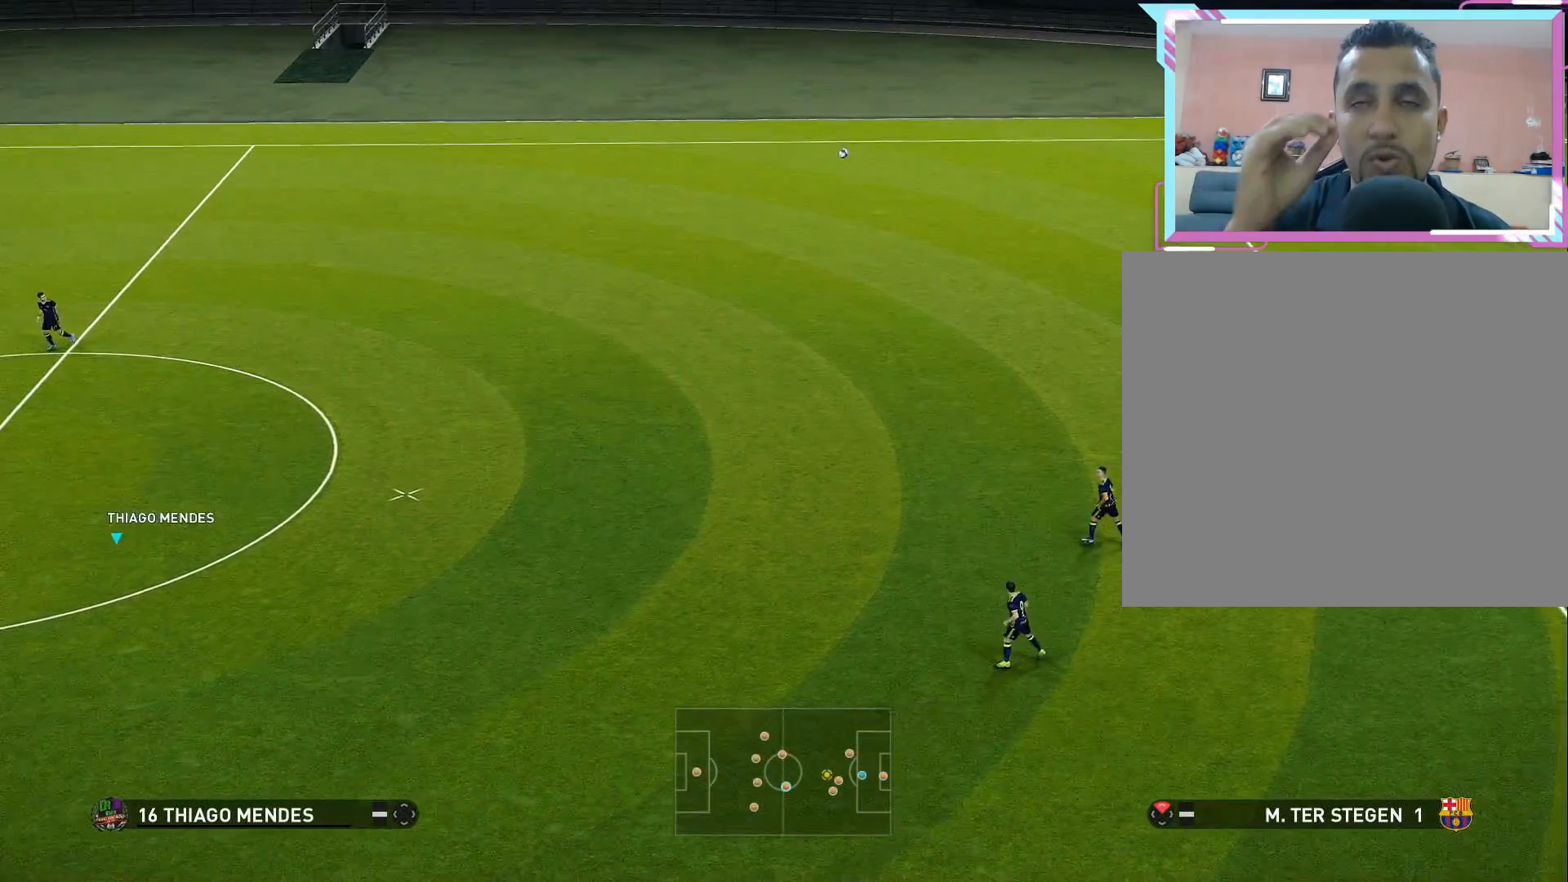
{"buttons": ["DPAD_LEFT"], "right_stick": "center", "events": []}
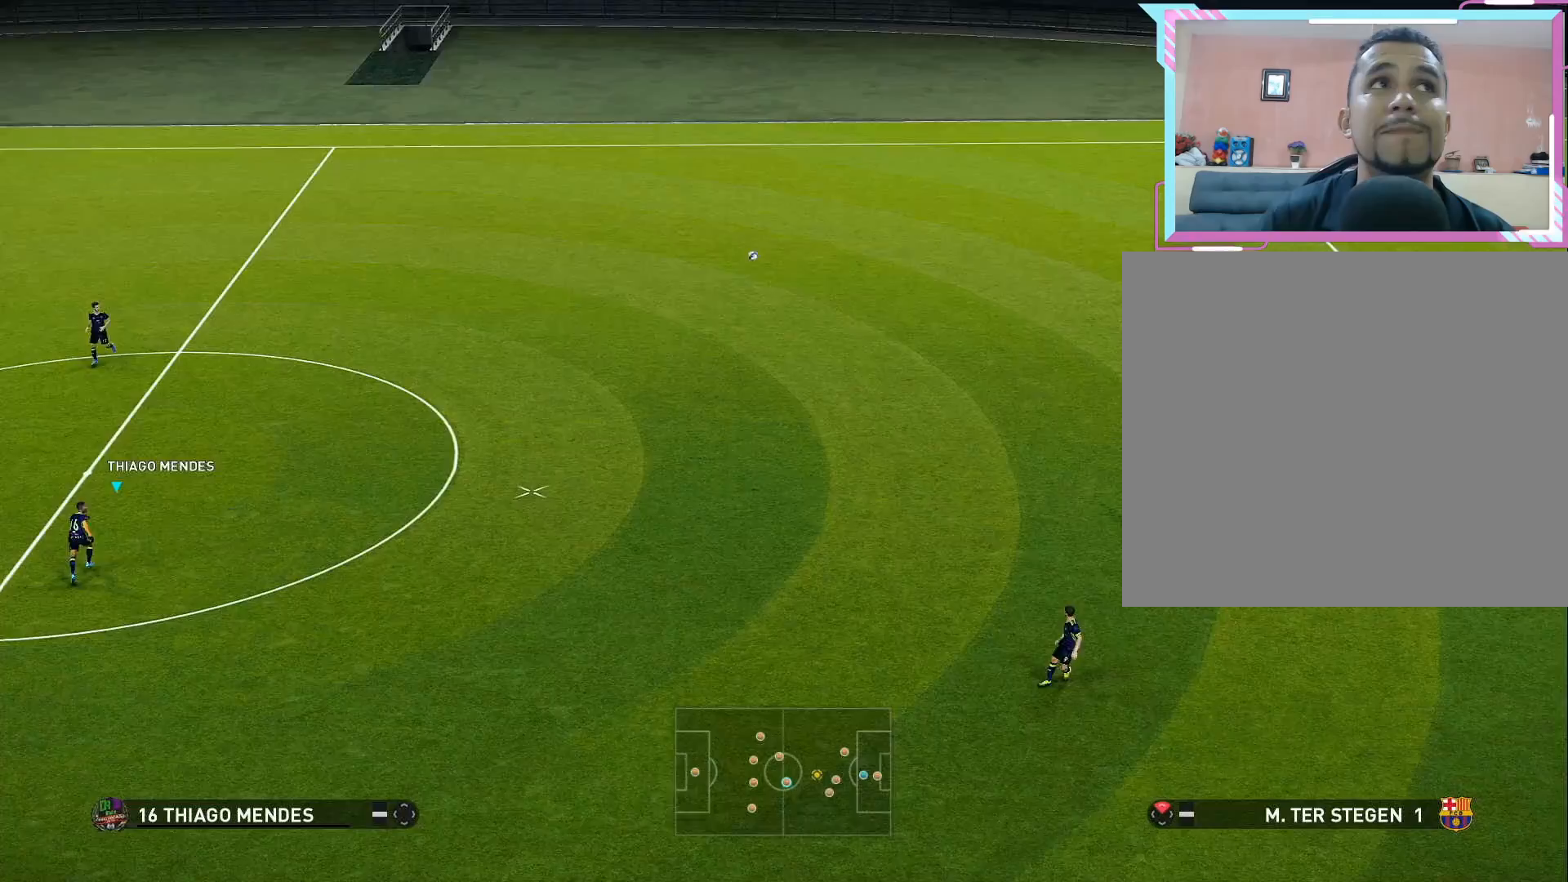
{"buttons": [], "right_stick": "center", "events": [[33, "DPAD_LEFT", "up"]]}
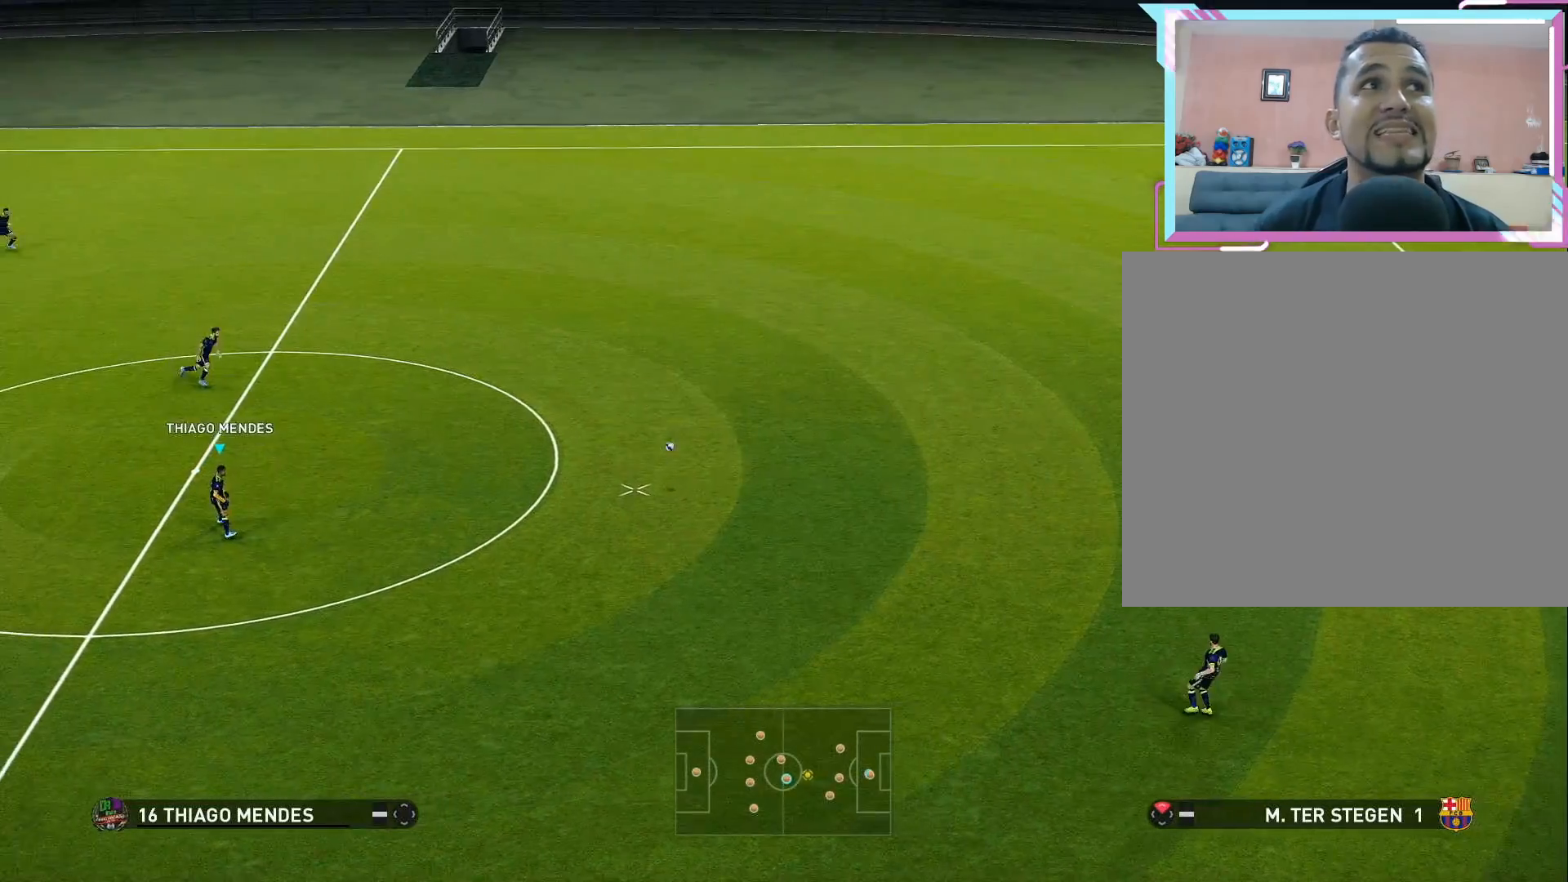
{"buttons": [], "right_stick": "center", "events": []}
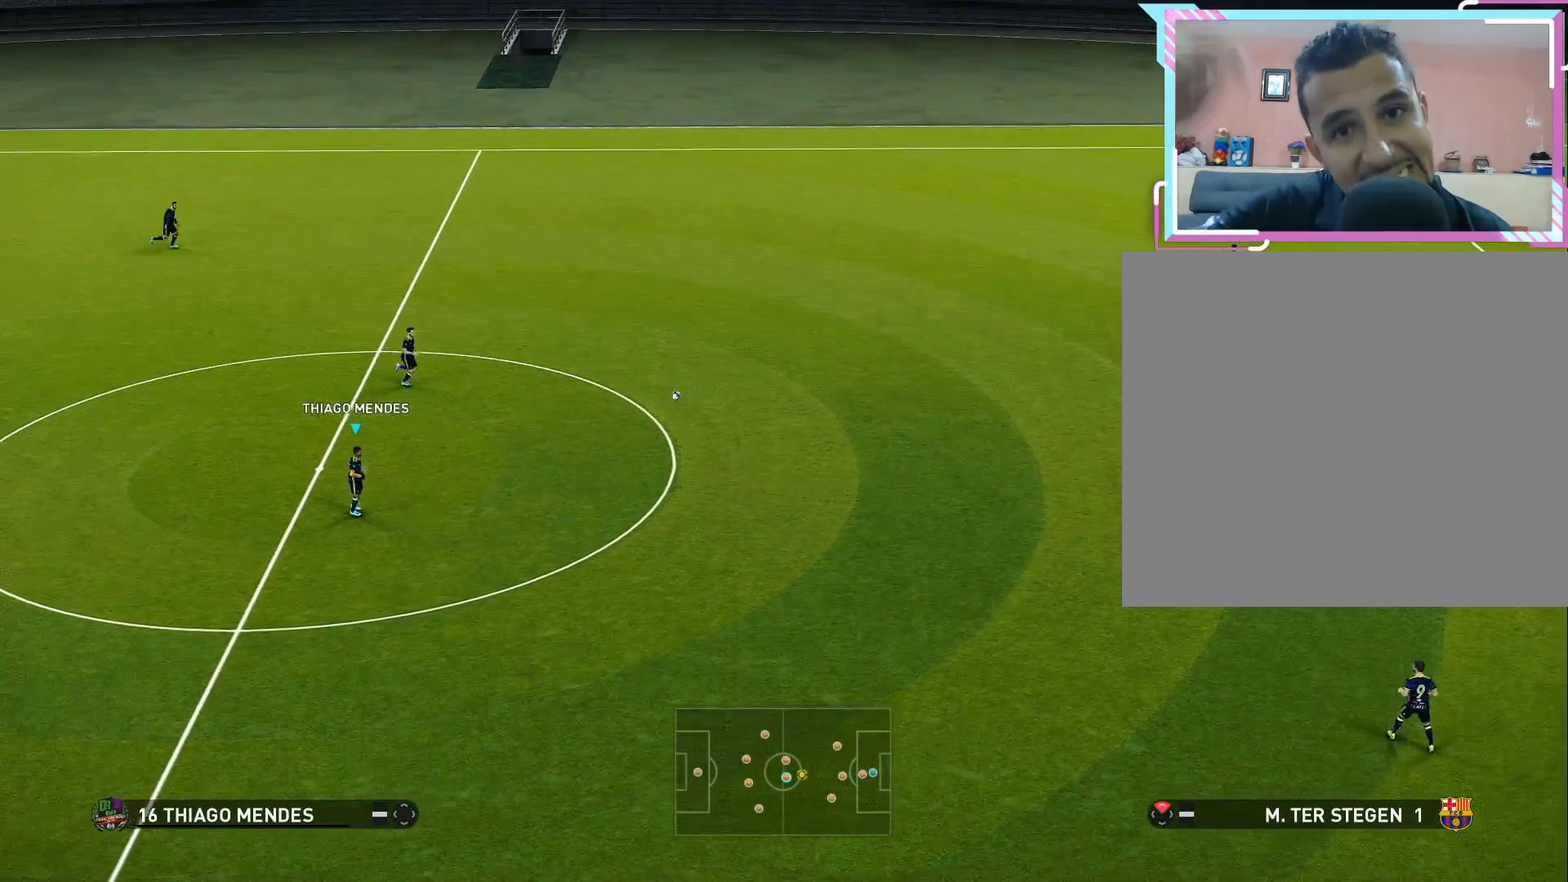
{"buttons": [], "right_stick": "center", "events": []}
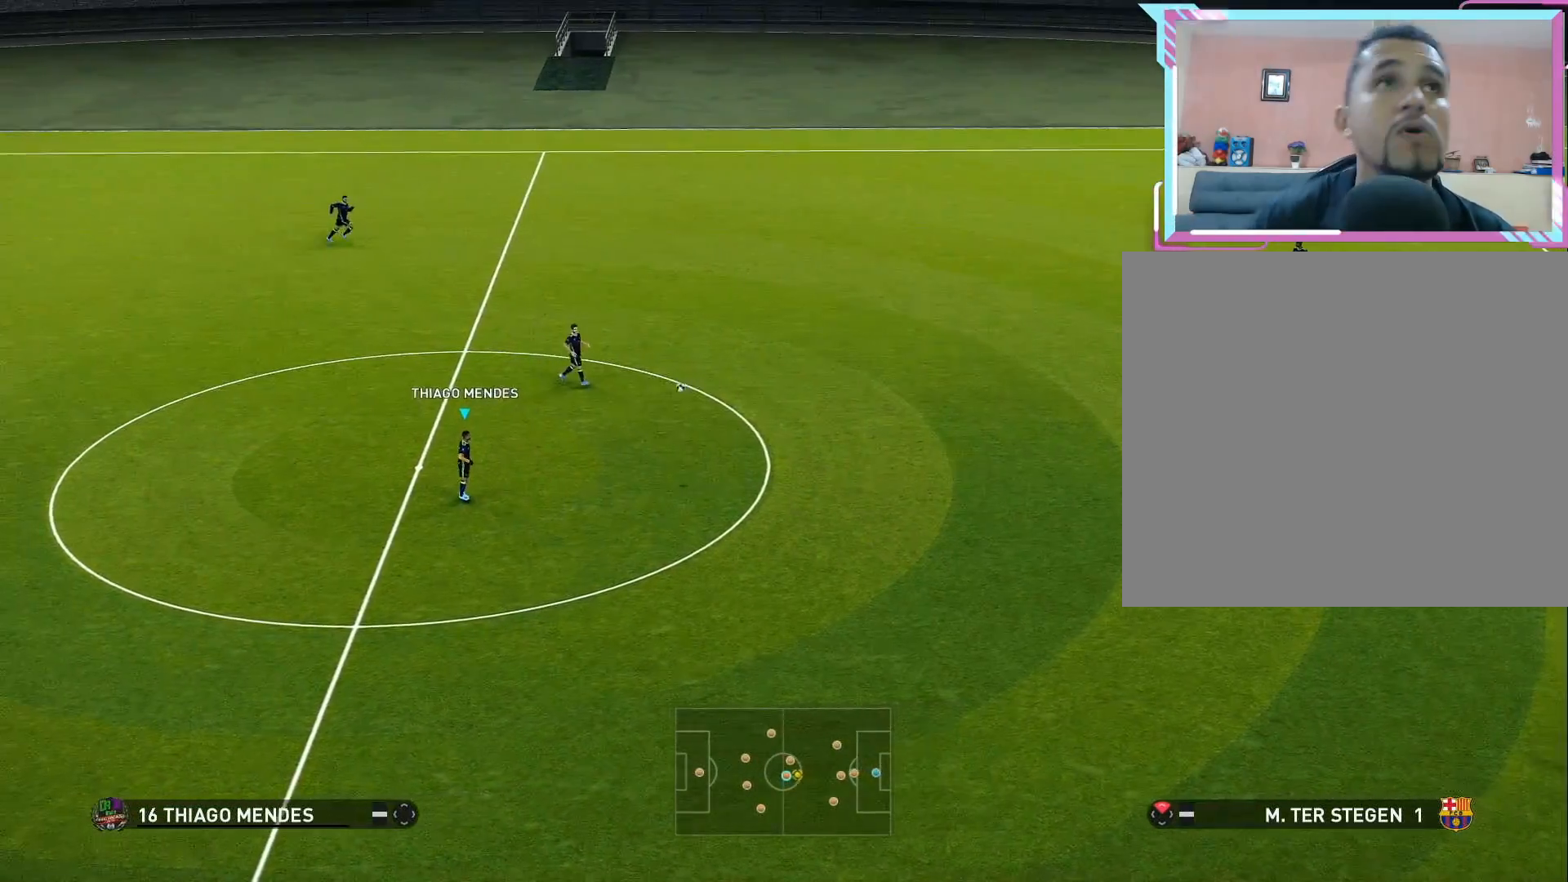
{"buttons": ["CROSS", "DPAD_UP", "DPAD_RIGHT"], "right_stick": "center", "events": [[283, "DPAD_RIGHT", "down"], [283, "DPAD_UP", "down"], [433, "CROSS", "down"]]}
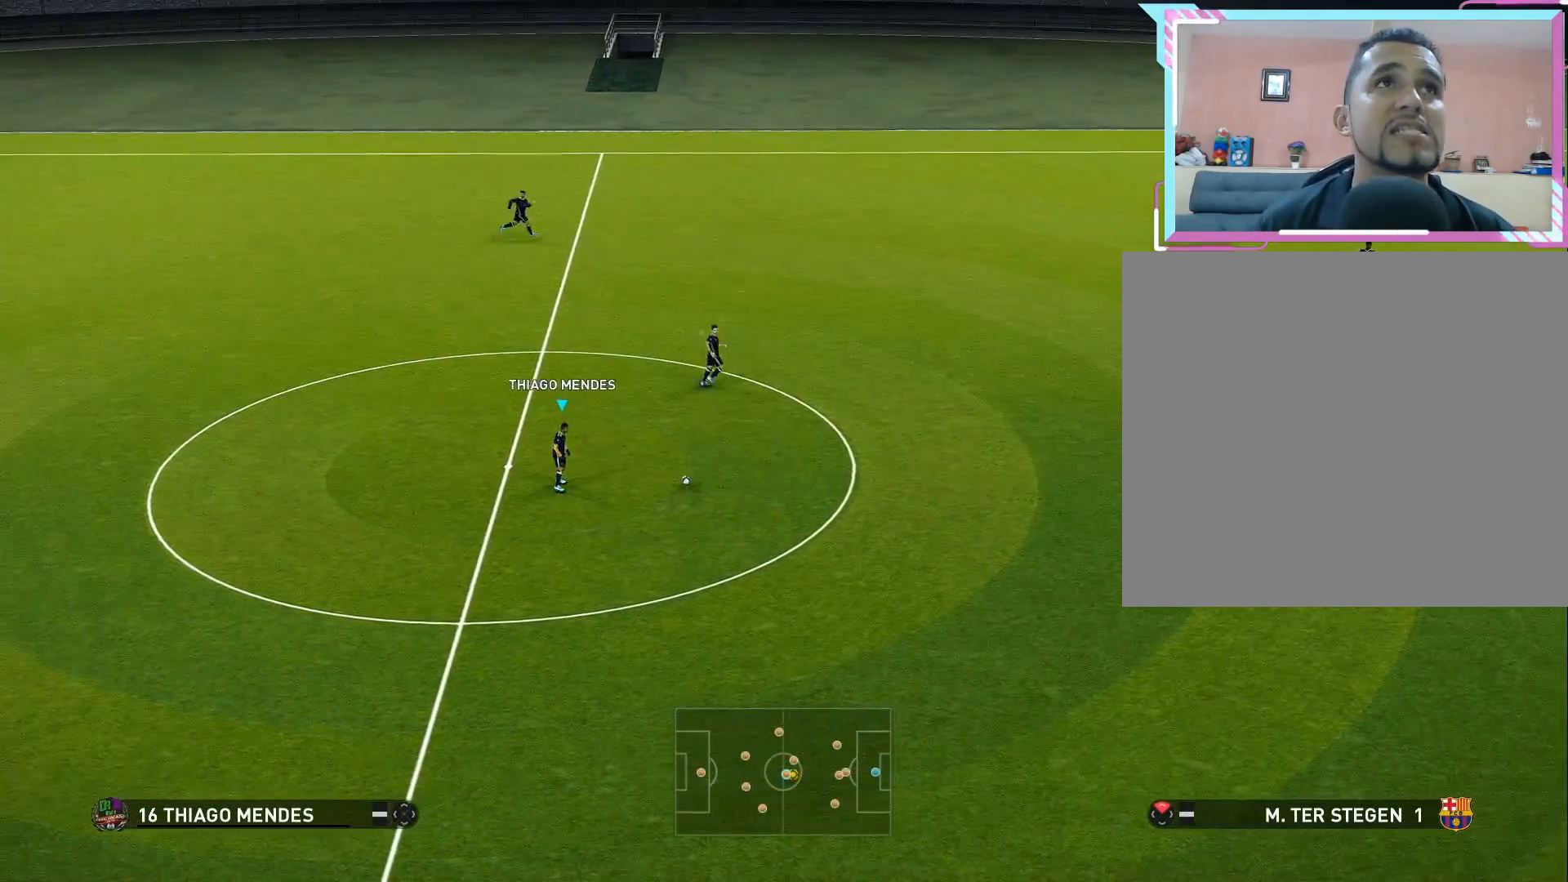
{"buttons": [], "right_stick": "center", "events": [[17, "CROSS", "up"], [367, "DPAD_RIGHT", "up"], [417, "DPAD_UP", "up"]]}
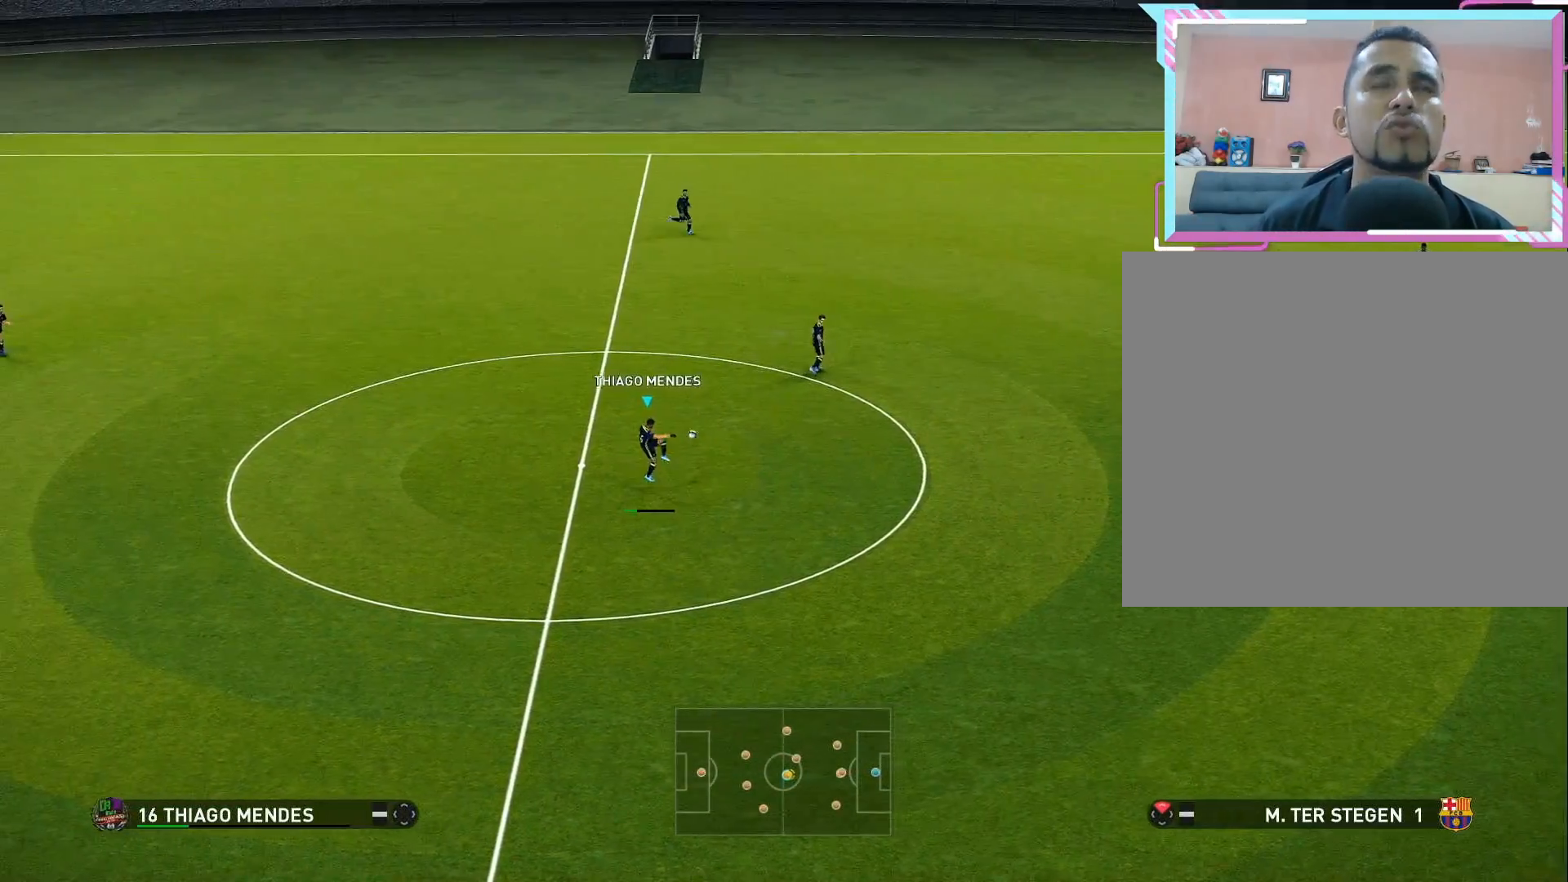
{"buttons": [], "right_stick": "center", "events": []}
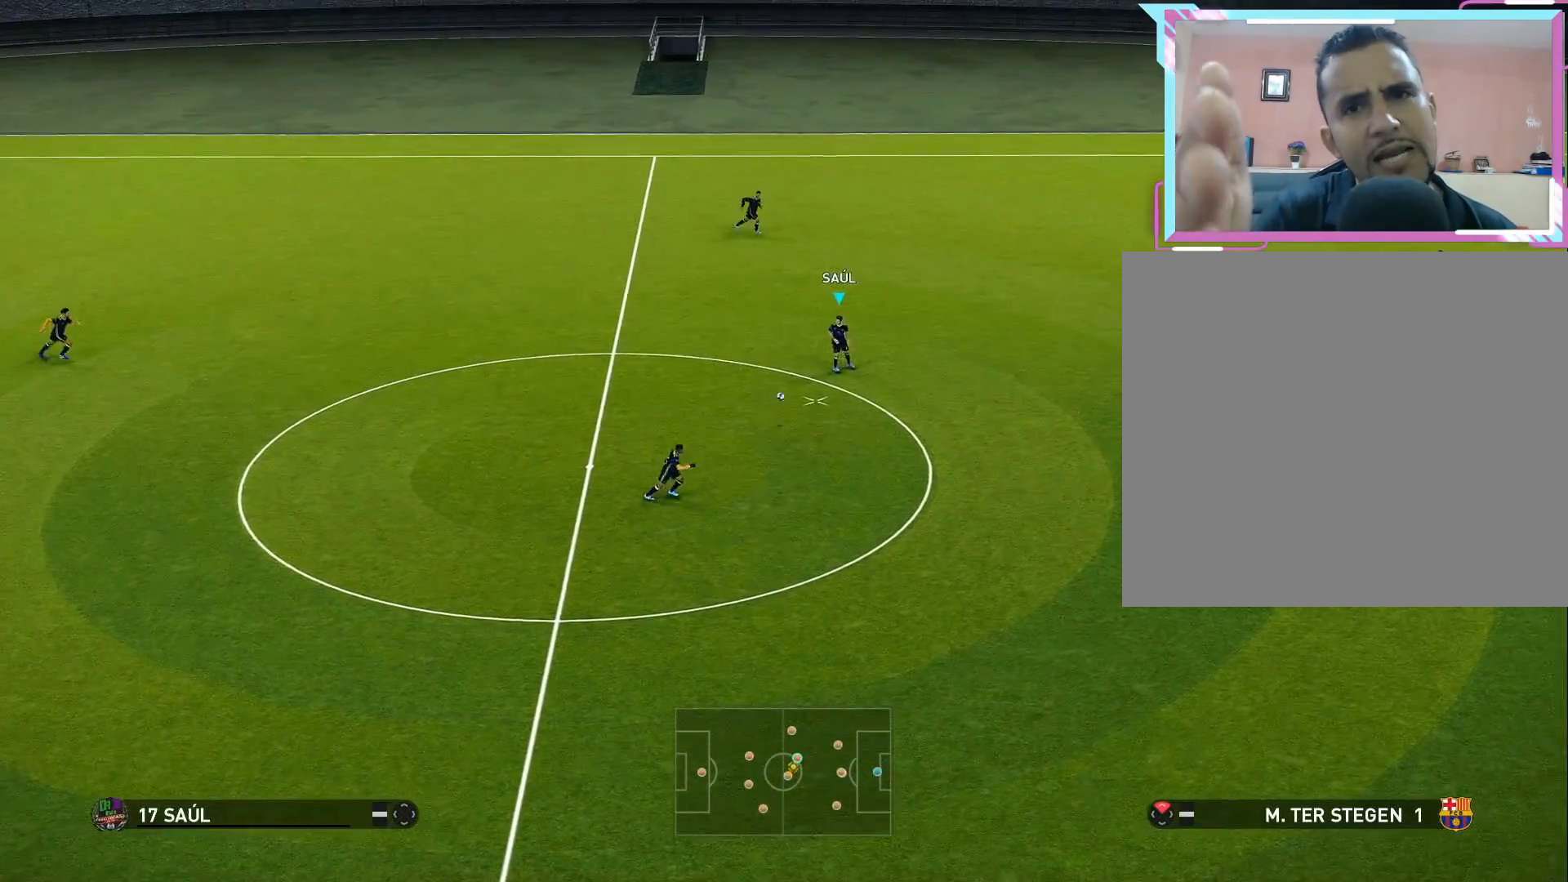
{"buttons": ["DPAD_UP", "DPAD_RIGHT"], "right_stick": "center", "events": [[300, "DPAD_UP", "down"], [500, "DPAD_RIGHT", "down"]]}
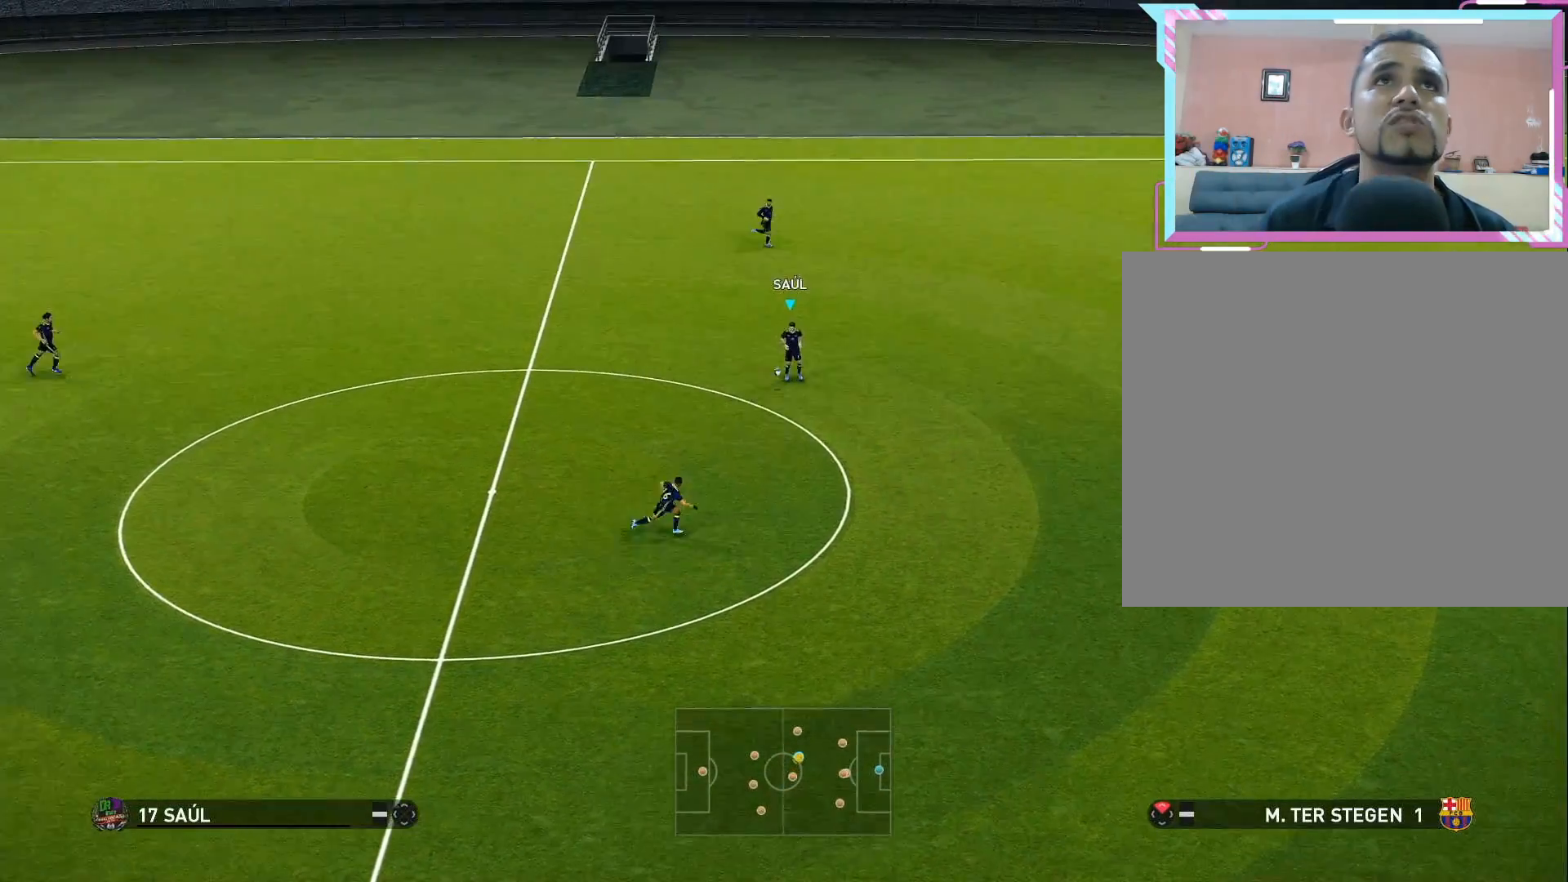
{"buttons": ["DPAD_DOWN", "DPAD_RIGHT"], "right_stick": "center", "events": [[50, "DPAD_UP", "up"], [217, "DPAD_DOWN", "down"]]}
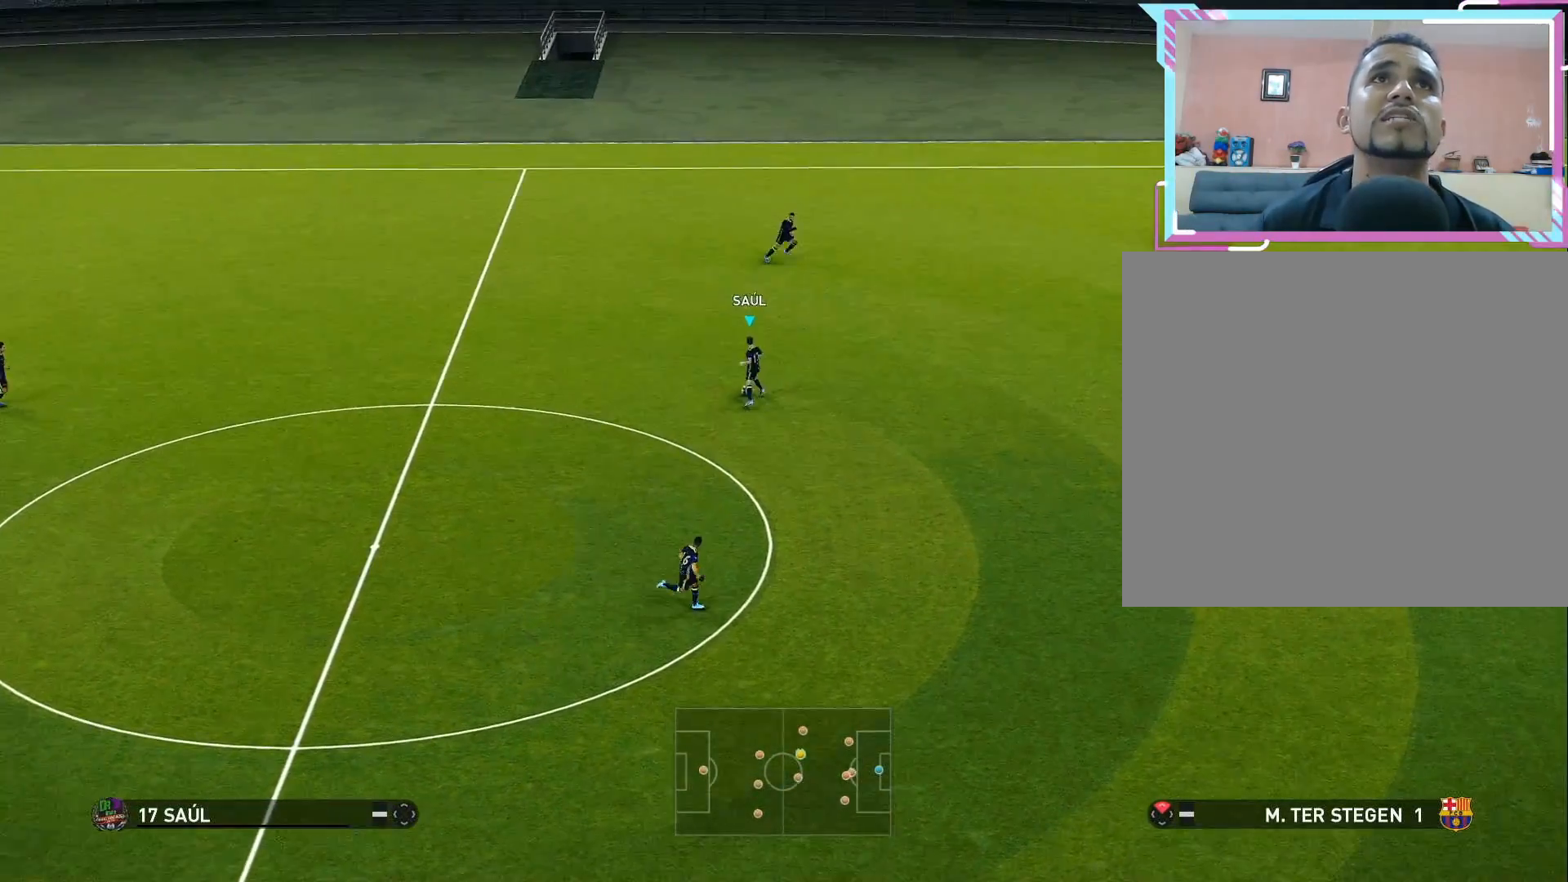
{"buttons": ["DPAD_DOWN", "DPAD_RIGHT"], "right_stick": "center", "events": [[317, "CROSS", "down"], [450, "CROSS", "up"]]}
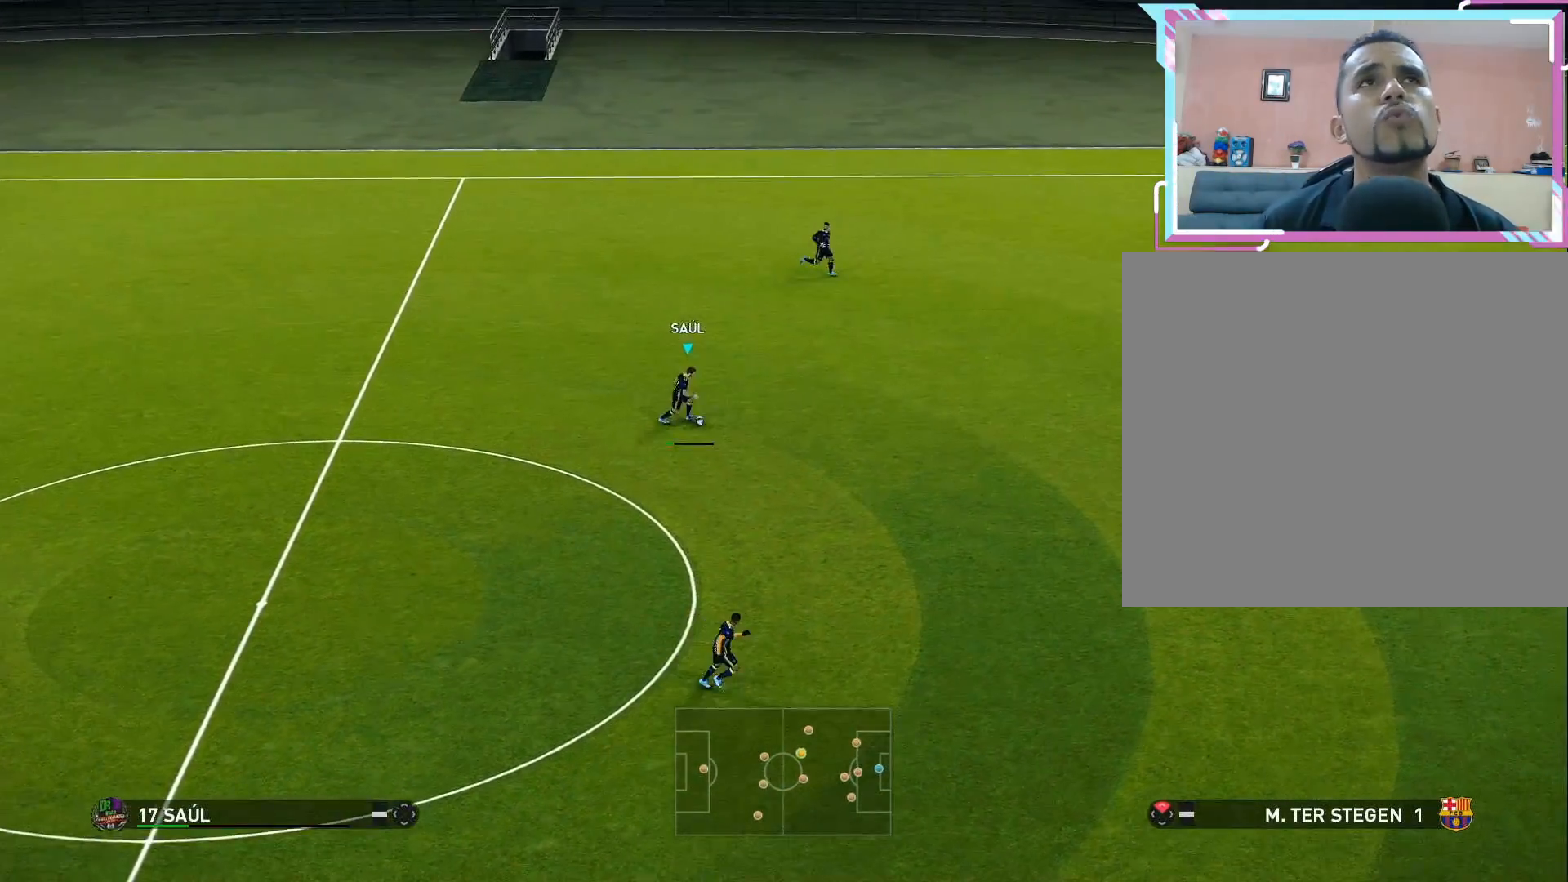
{"buttons": [], "right_stick": "center", "events": [[217, "DPAD_DOWN", "up"], [300, "DPAD_RIGHT", "up"]]}
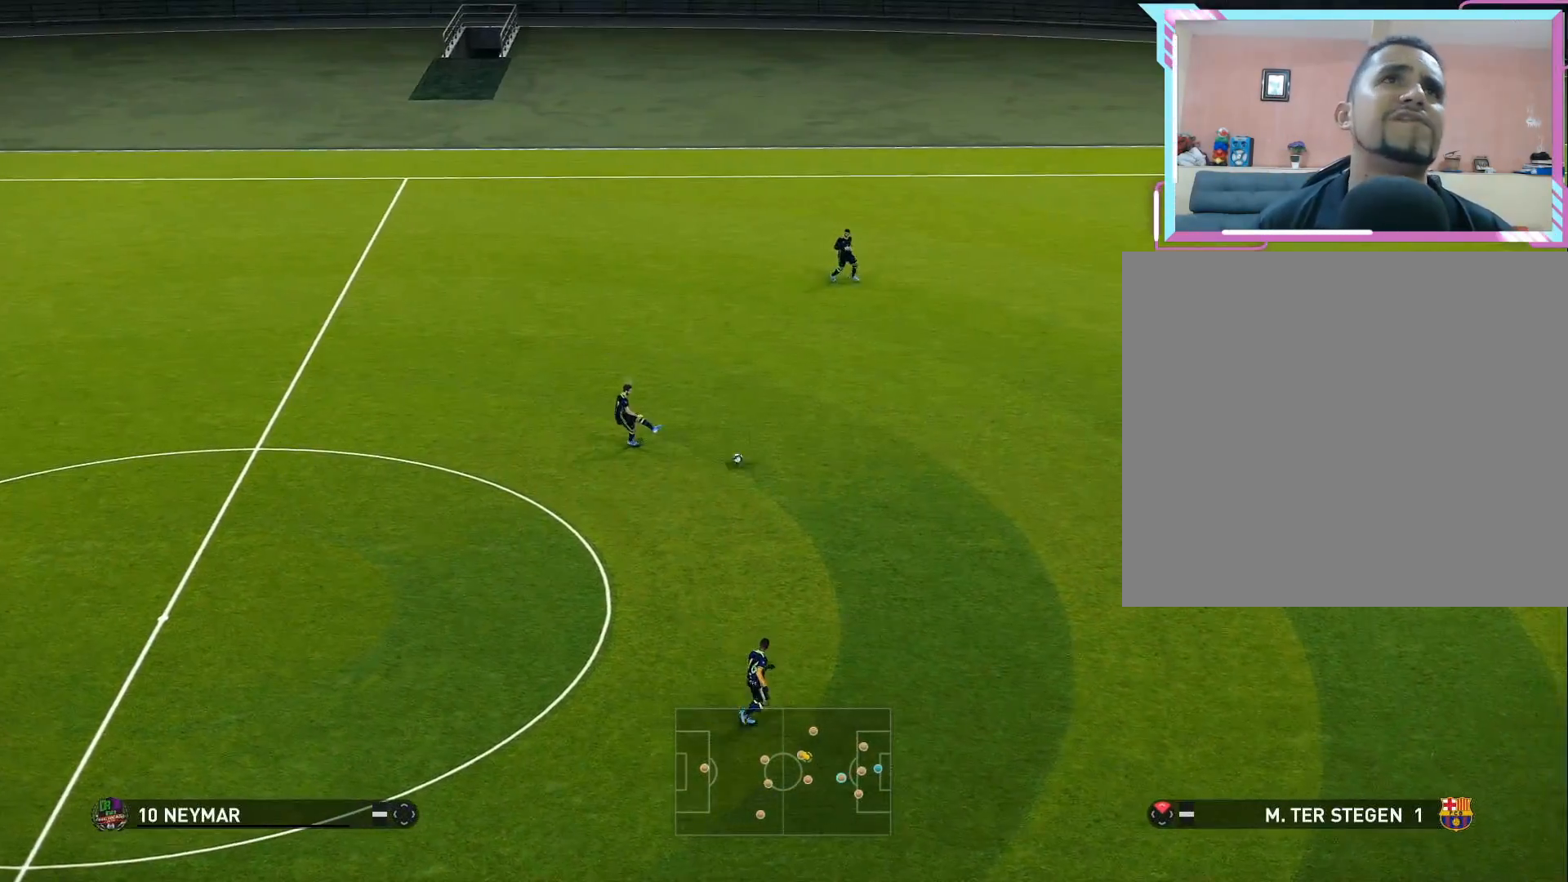
{"buttons": ["R1", "DPAD_LEFT"], "right_stick": "center", "events": [[150, "DPAD_LEFT", "down"], [317, "R1", "down"]]}
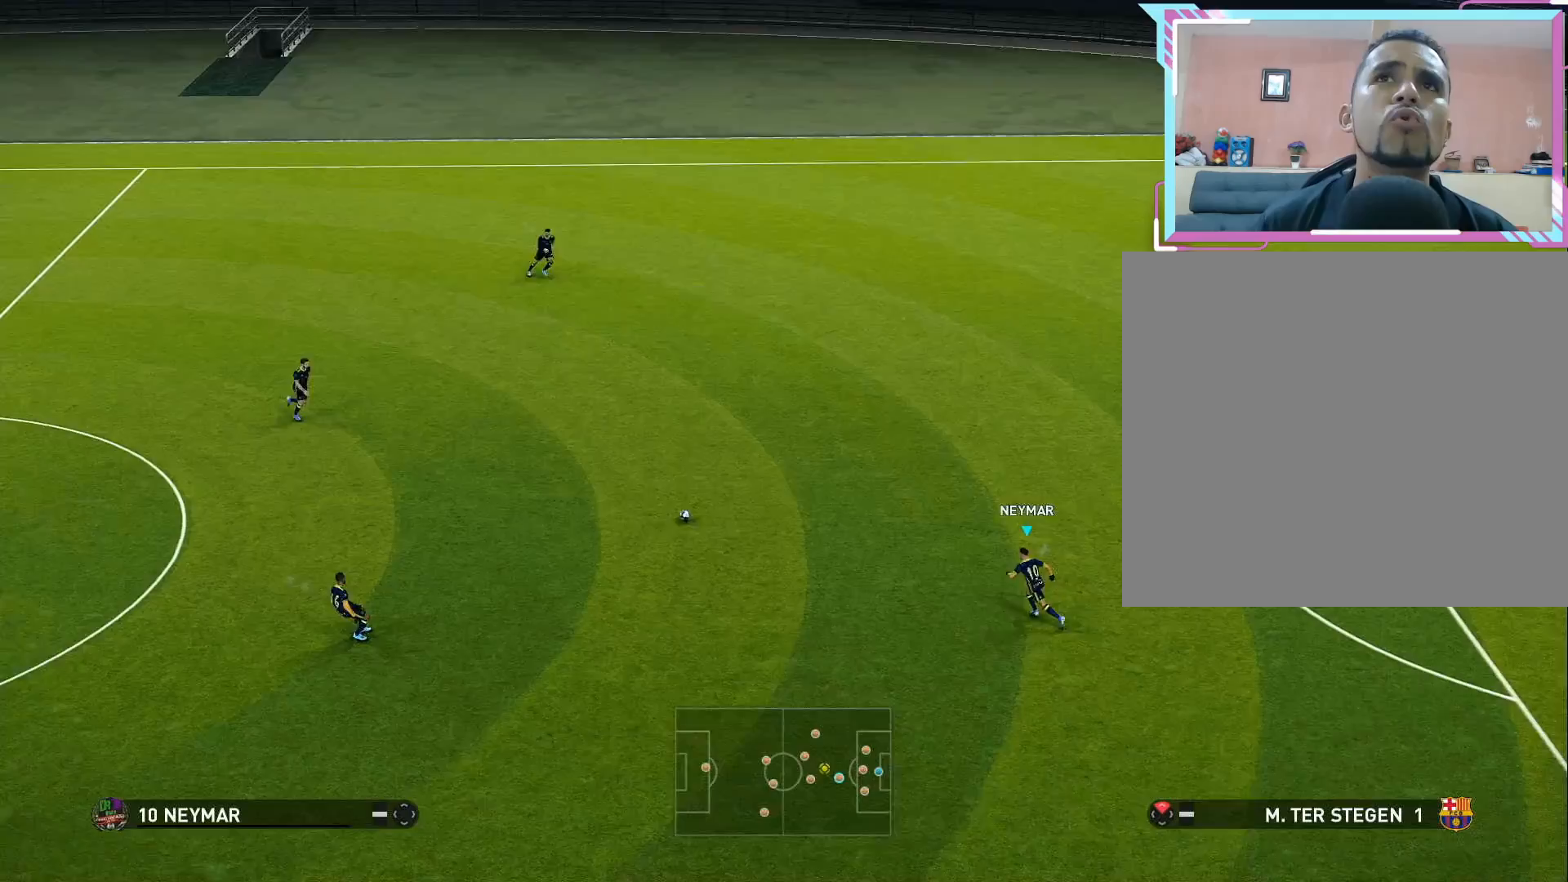
{"buttons": ["DPAD_LEFT"], "right_stick": "center", "events": [[500, "R1", "up"]]}
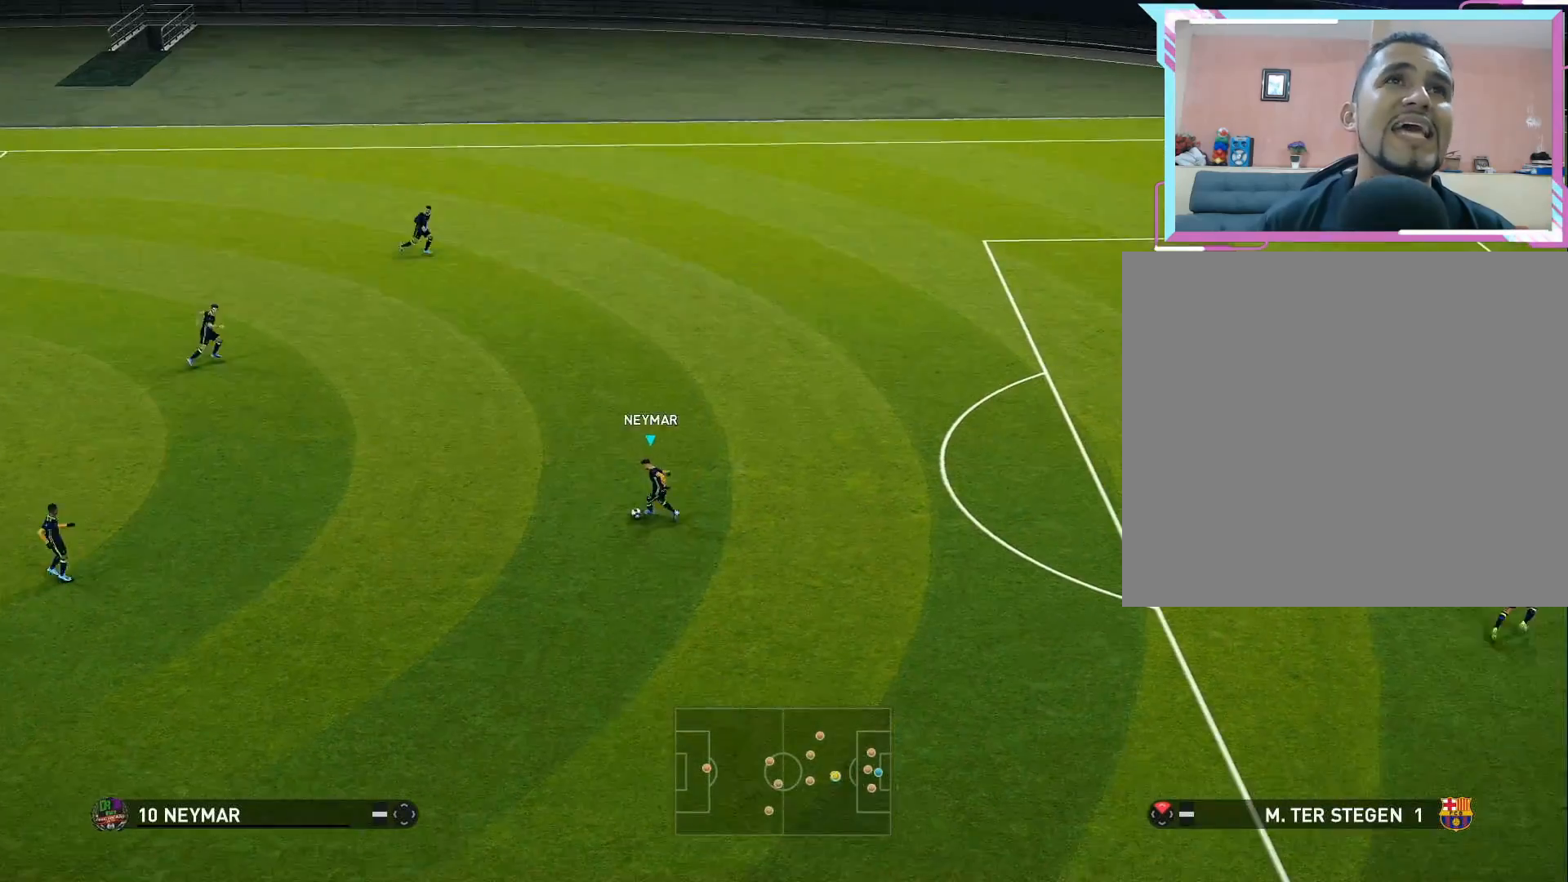
{"buttons": ["DPAD_LEFT"], "right_stick": "center", "events": []}
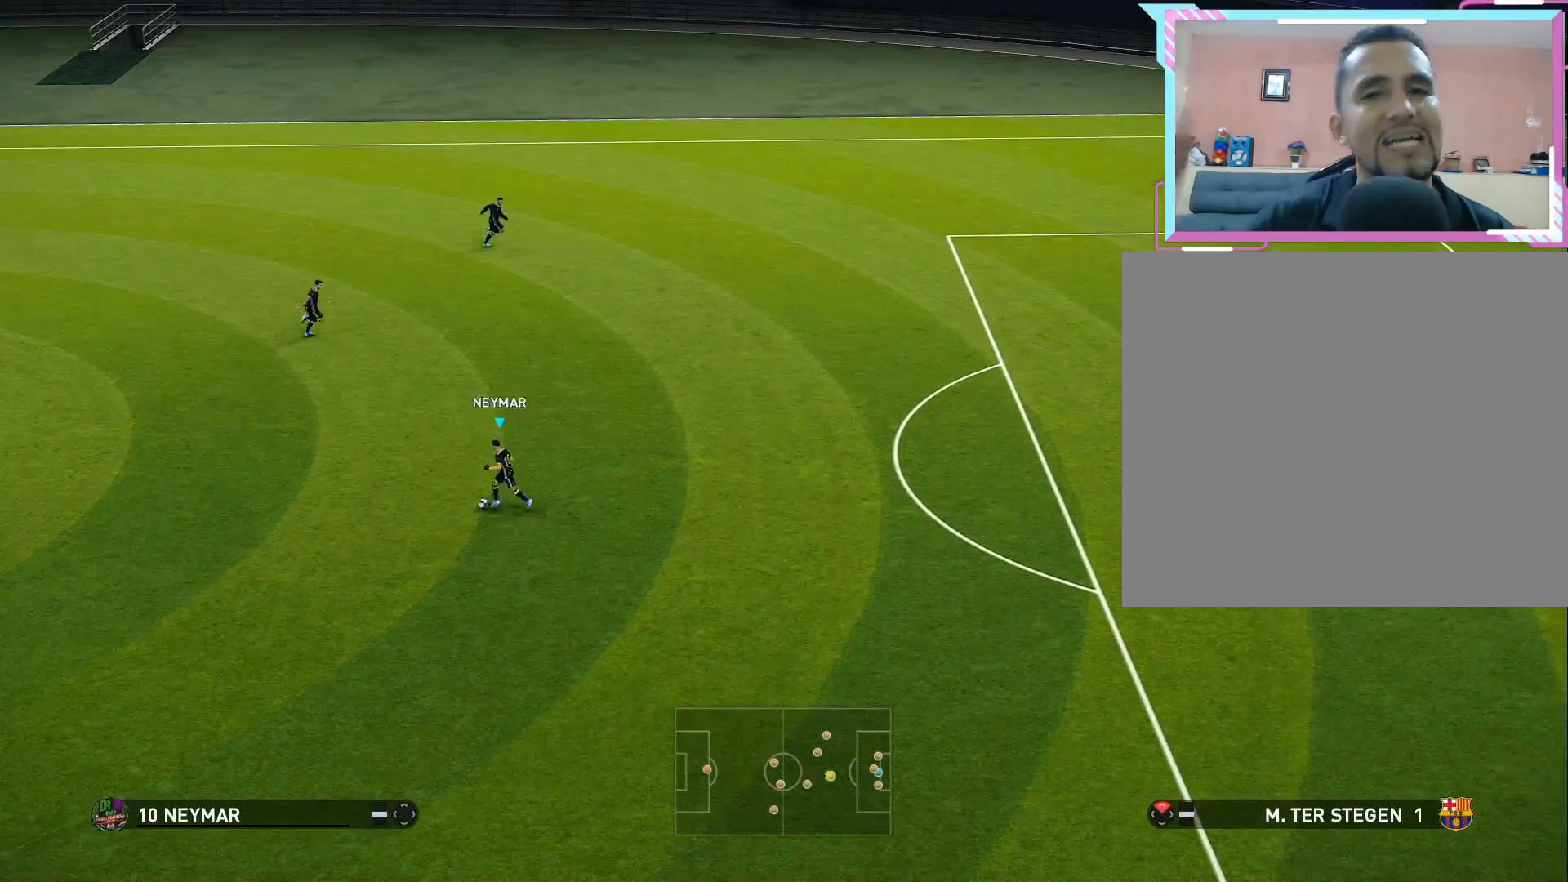
{"buttons": ["DPAD_LEFT"], "right_stick": "center", "events": []}
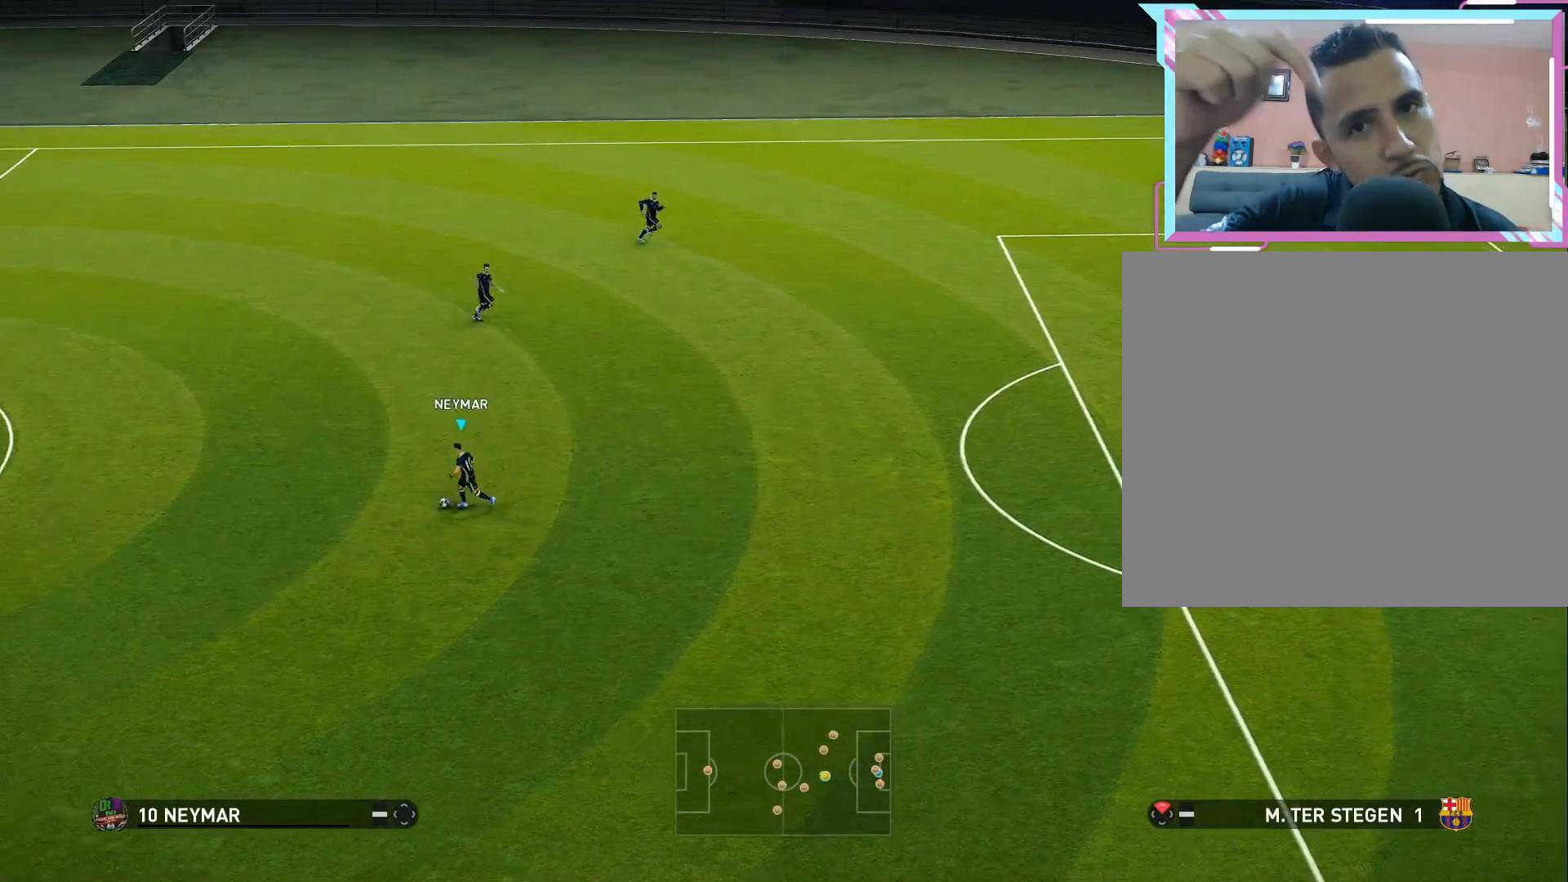
{"buttons": ["DPAD_LEFT"], "right_stick": "center", "events": []}
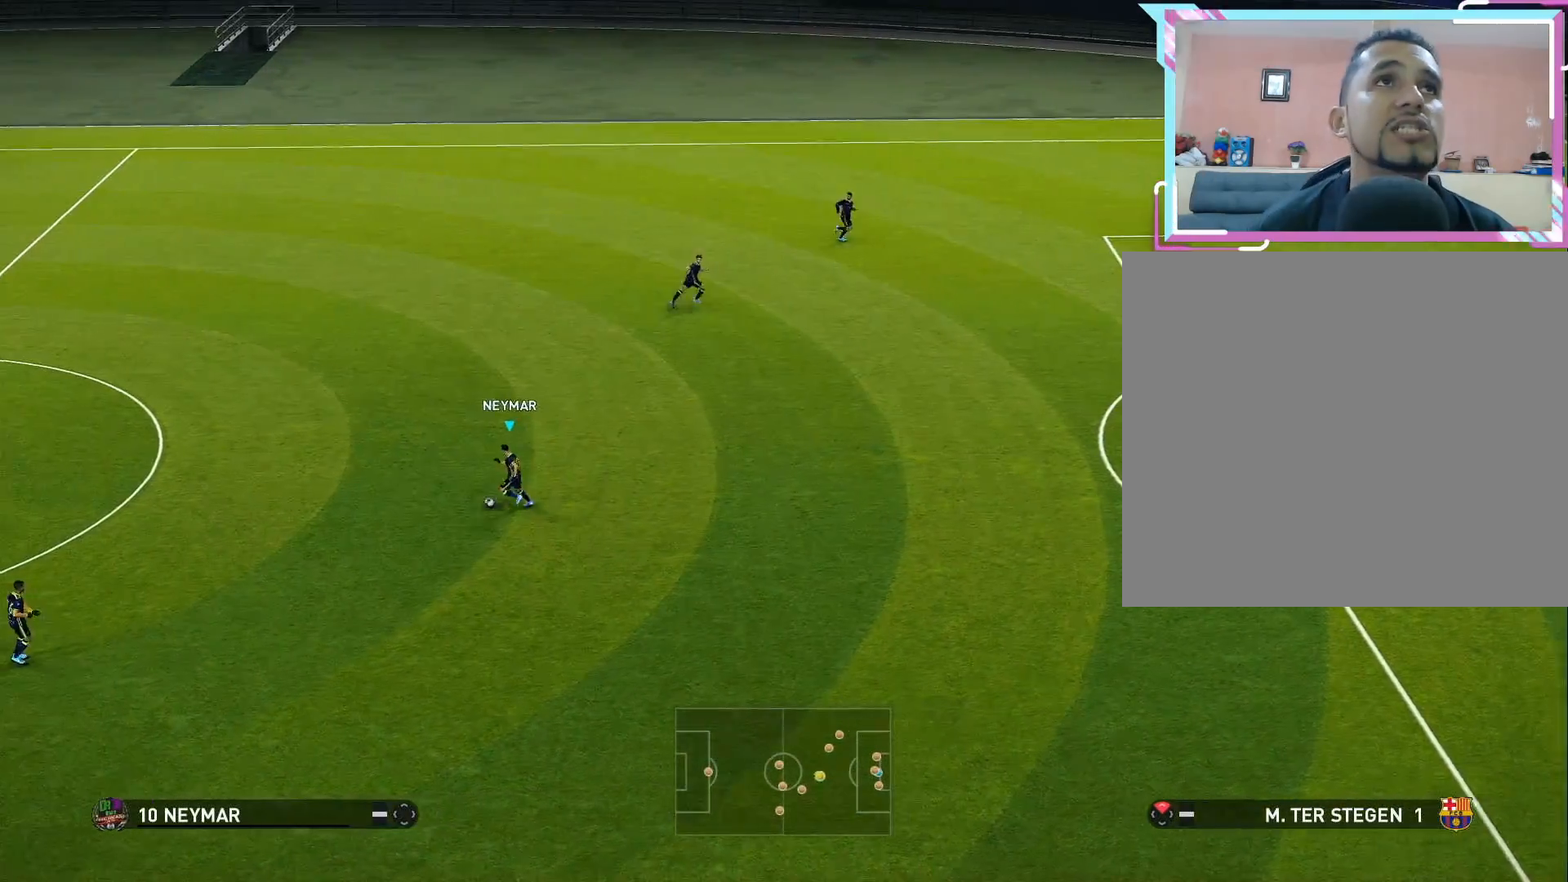
{"buttons": ["DPAD_RIGHT"], "right_stick": "center", "events": [[83, "DPAD_LEFT", "up"], [150, "DPAD_RIGHT", "down"]]}
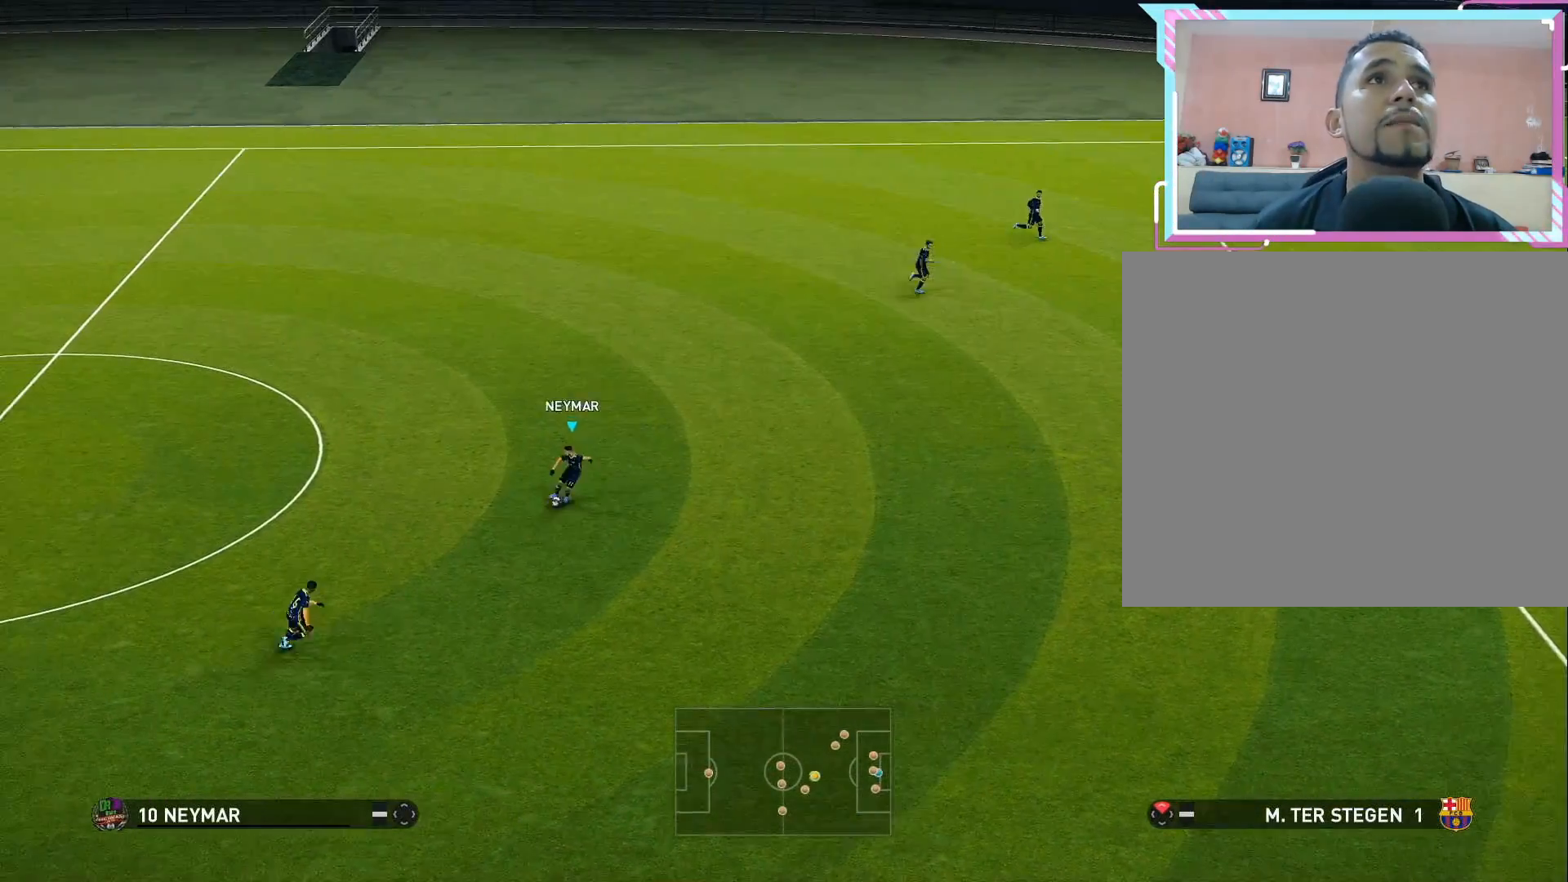
{"buttons": ["DPAD_LEFT"], "right_stick": "center", "events": [[250, "DPAD_RIGHT", "up"], [317, "DPAD_LEFT", "down"]]}
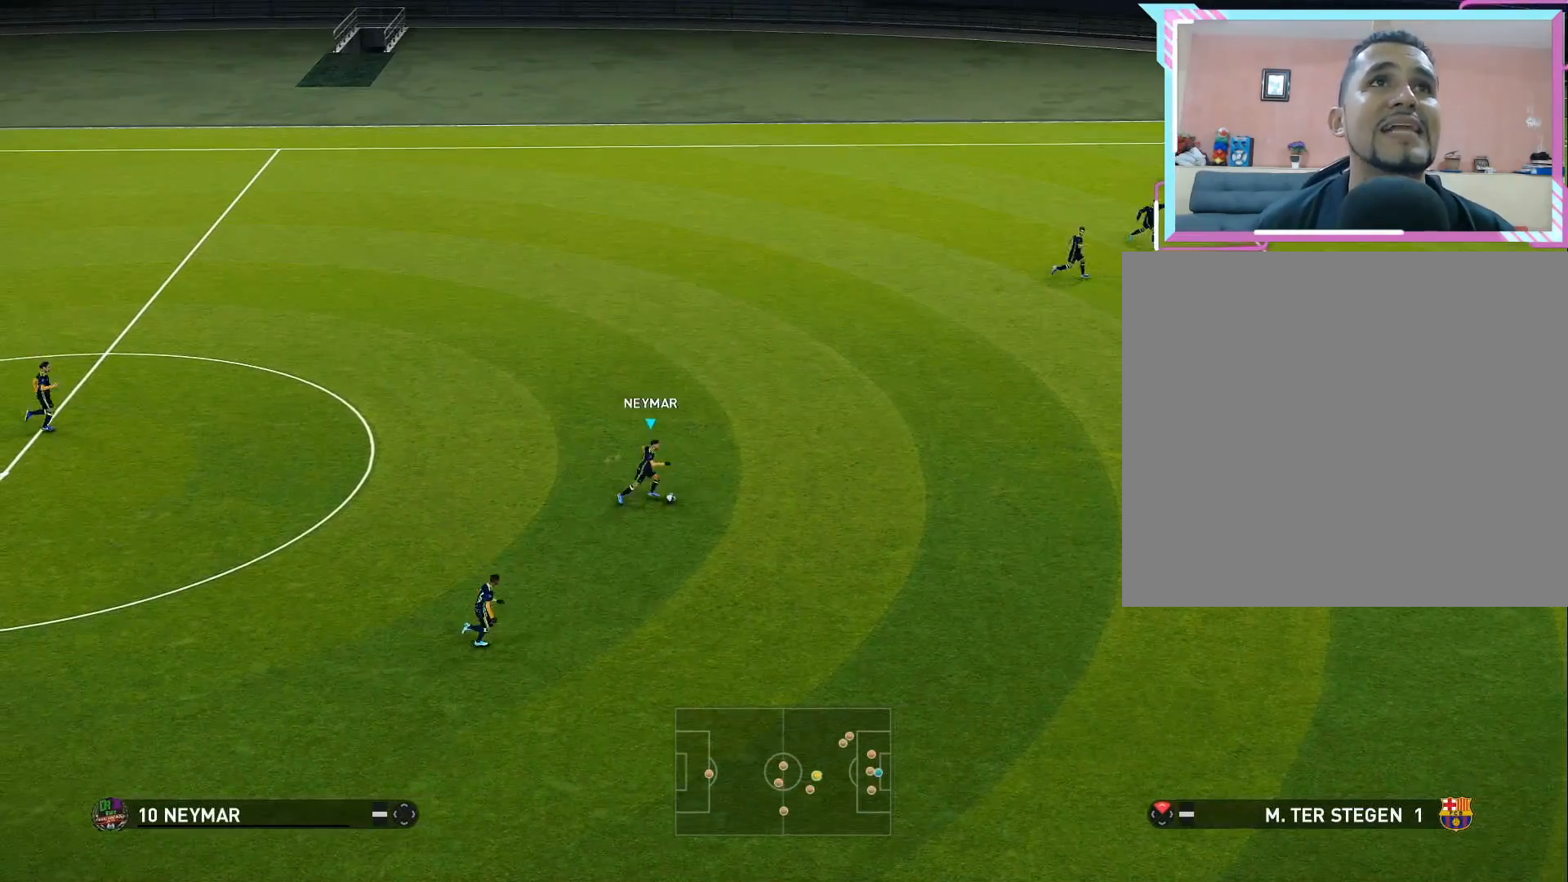
{"buttons": ["DPAD_LEFT"], "right_stick": "down-right", "events": [[500, "right_stick", "down-right"]]}
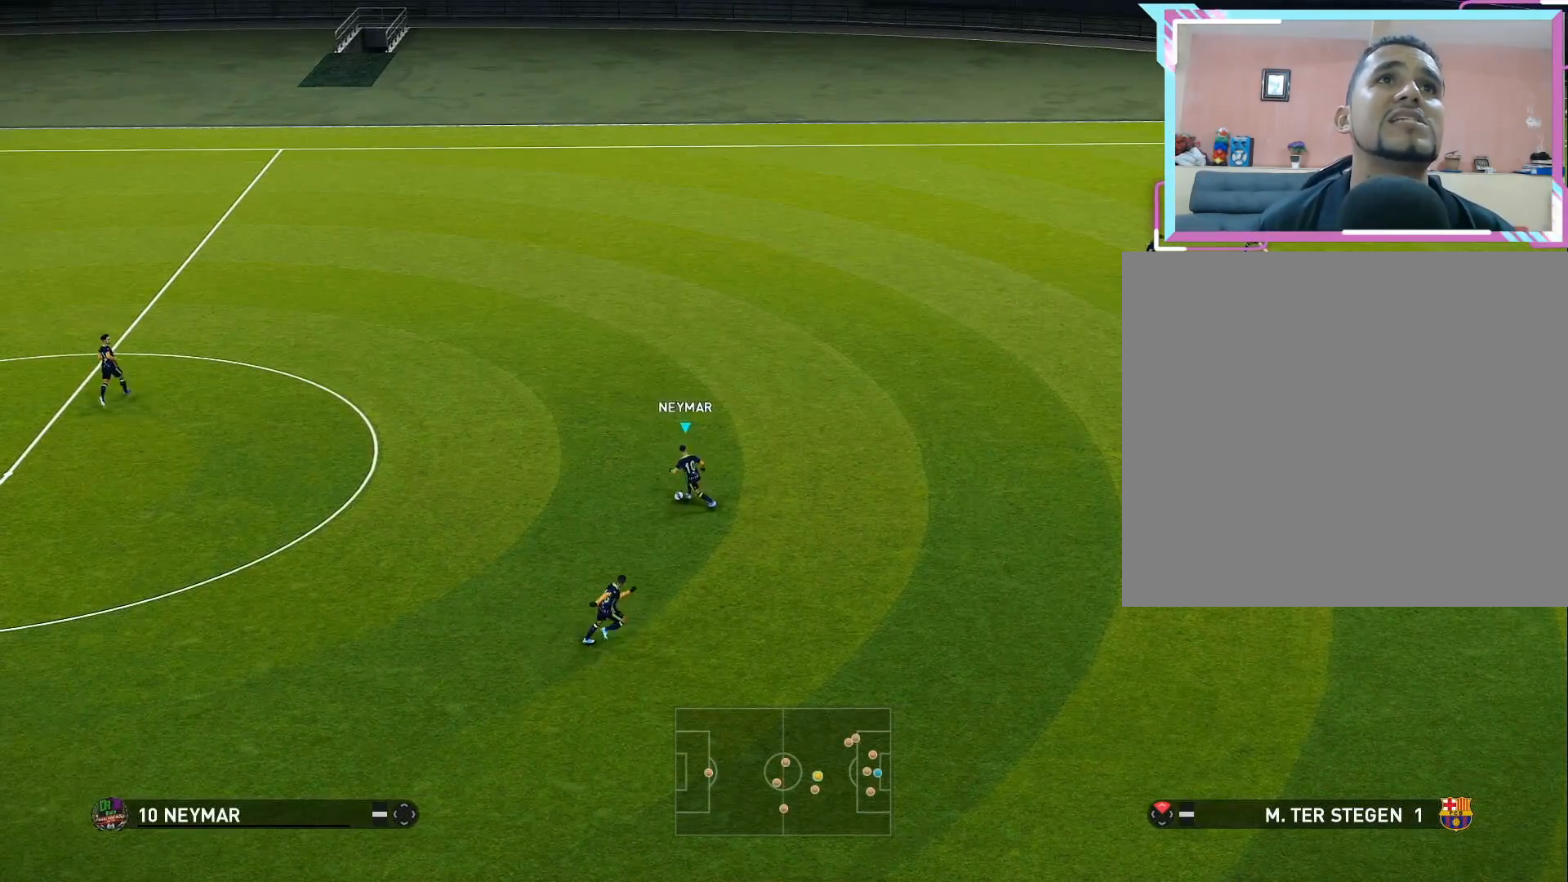
{"buttons": ["DPAD_LEFT"], "right_stick": "down-right", "events": [[17, "DPAD_LEFT", "up"], [67, "DPAD_LEFT", "down"], [183, "DPAD_LEFT", "up"], [250, "DPAD_LEFT", "down"], [350, "DPAD_LEFT", "up"], [417, "DPAD_LEFT", "down"]]}